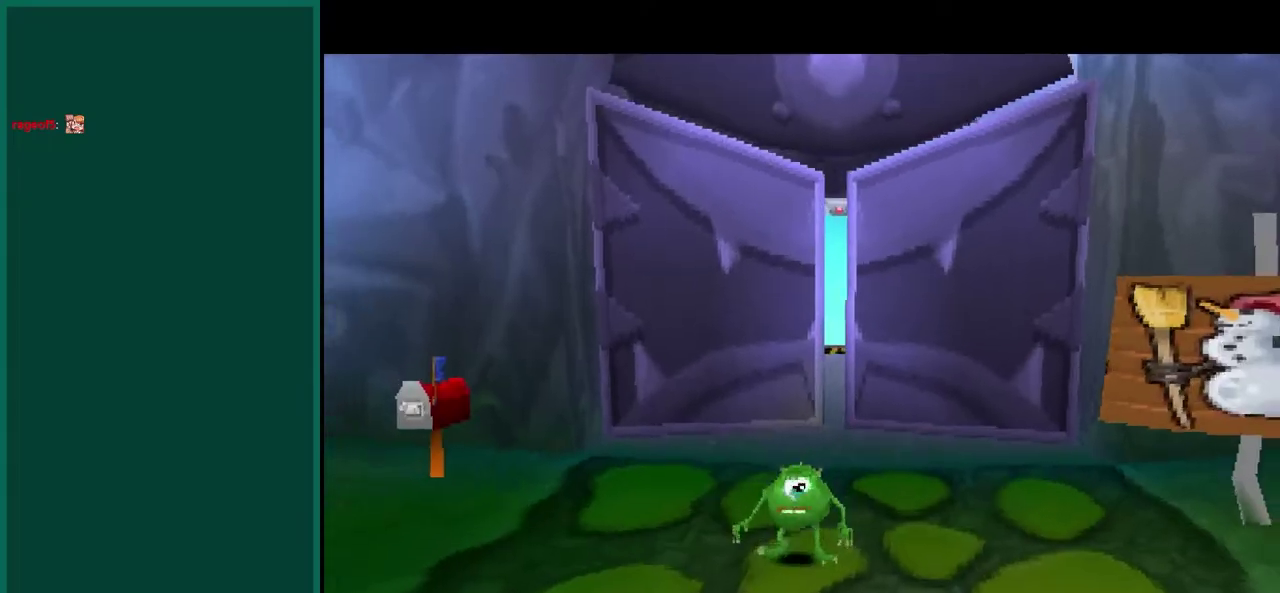
Gameplay with a controller (PlayStation layout); each line is a JSON object with the inputs held at the frame after it. "events" lists button and stick changes between this image and that frame as [ms after this image, input, new state], when the widget could be followed in between. This overlay highlights the sticks when they move; stick clicks (L3) are not distinguishable. Not read: CIRCLE CROSS L1 L3 R1 R3 SQUARE.
{"buttons": ["R2"], "left_stick": "right", "events": [[417, "left_stick", "center"], [500, "left_stick", "right"]]}
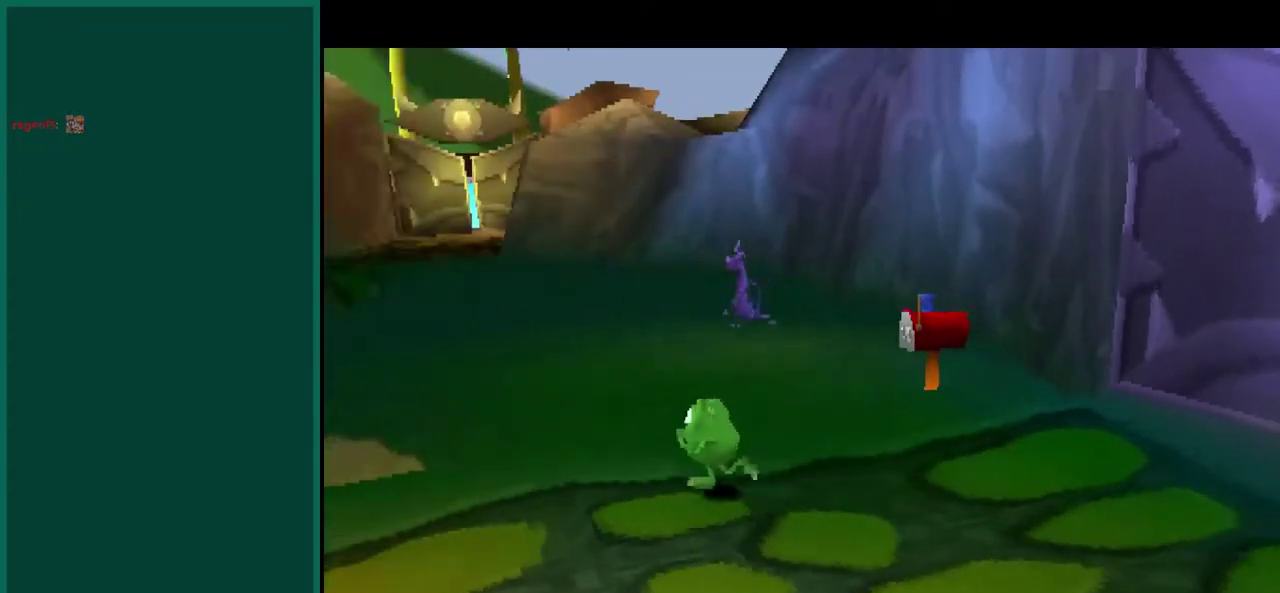
{"buttons": ["L2"], "left_stick": "down-right", "events": [[50, "R2", "up"], [117, "L2", "down"], [500, "left_stick", "down-right"]]}
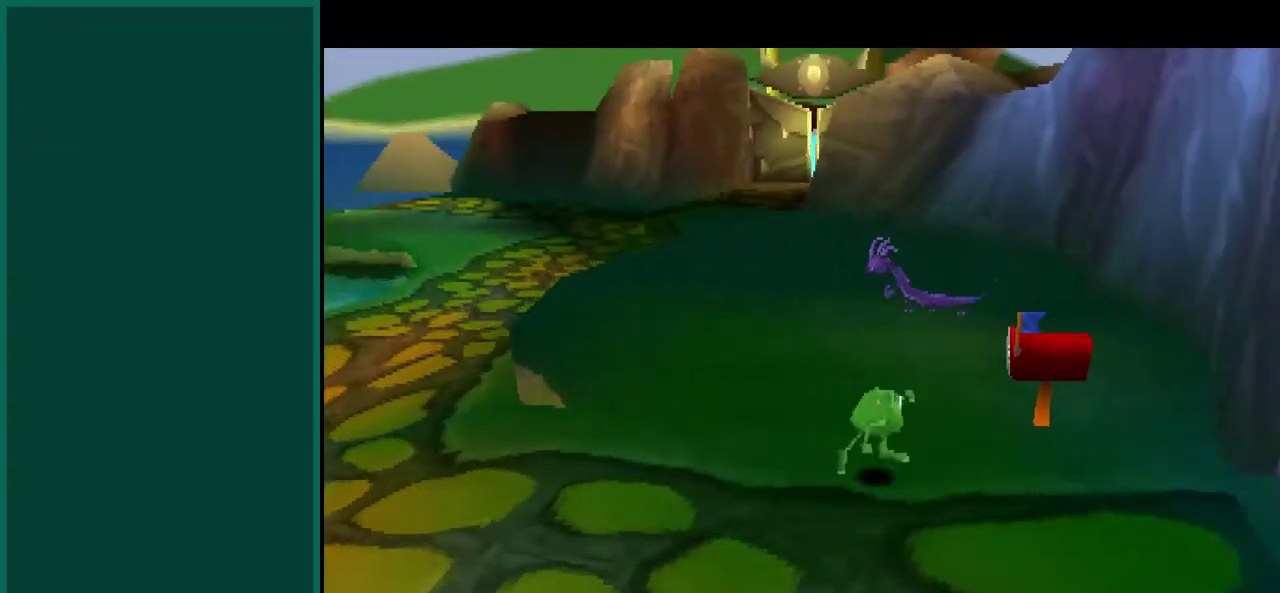
{"buttons": ["L2"], "left_stick": "up-right", "events": [[250, "left_stick", "right"], [400, "left_stick", "up-right"]]}
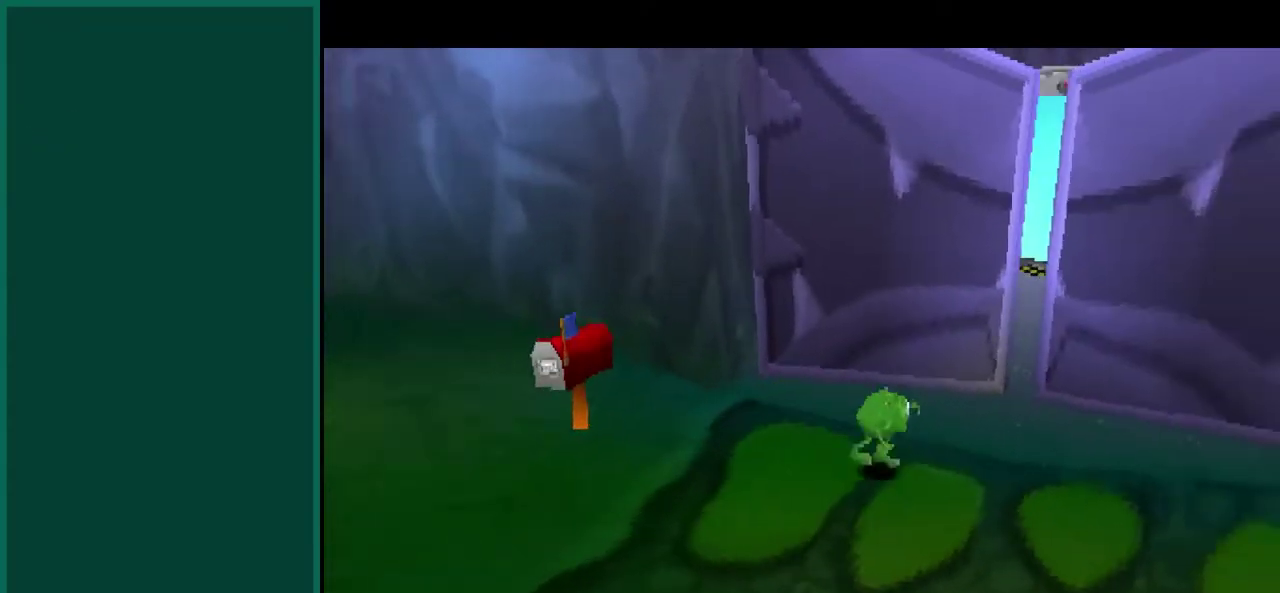
{"buttons": [], "left_stick": "center", "events": [[17, "left_stick", "up"], [83, "L2", "up"], [217, "left_stick", "center"]]}
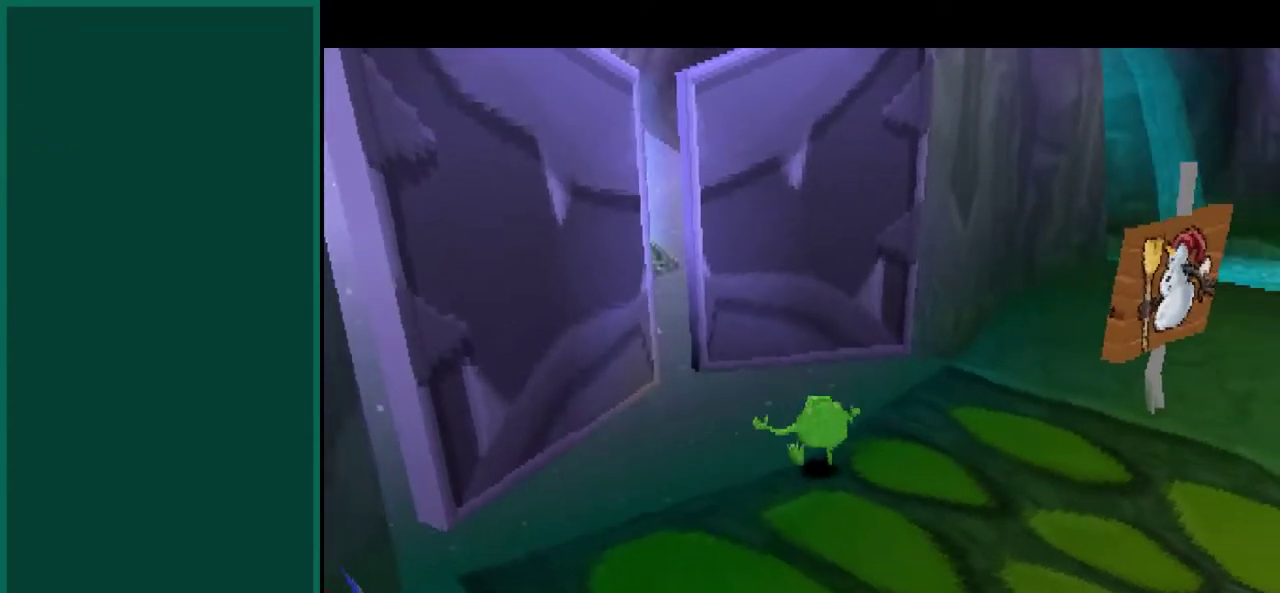
{"buttons": [], "left_stick": "center", "events": []}
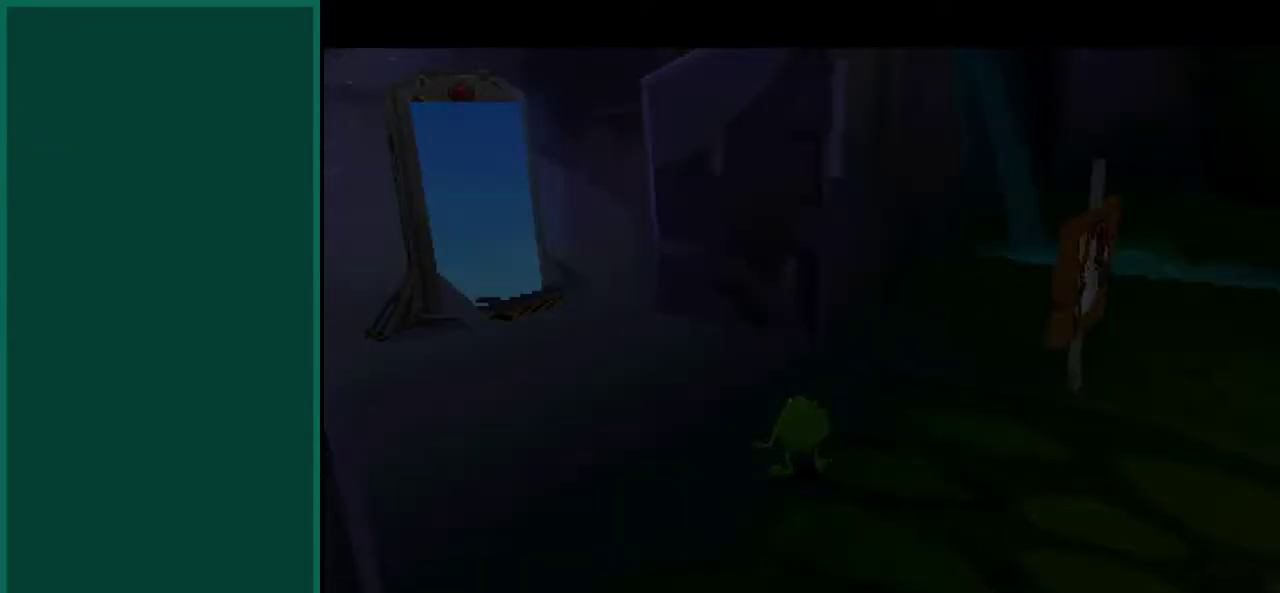
{"buttons": [], "left_stick": "center", "events": []}
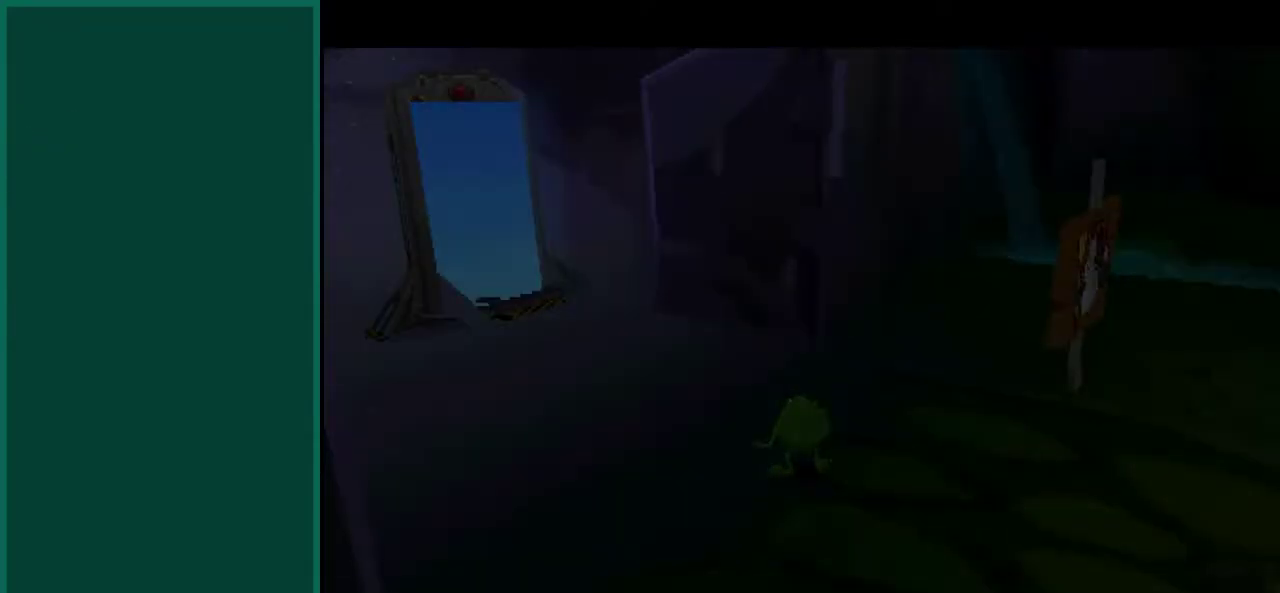
{"buttons": [], "left_stick": "center", "events": []}
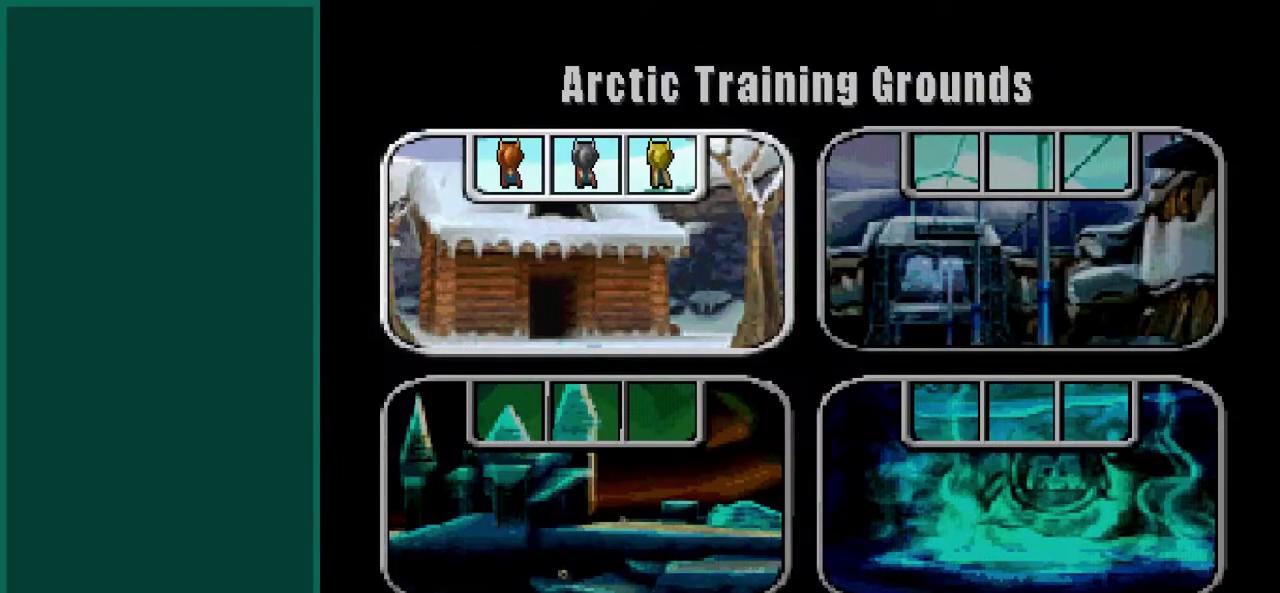
{"buttons": [], "left_stick": "center", "events": [[300, "left_stick", "right"], [483, "left_stick", "center"]]}
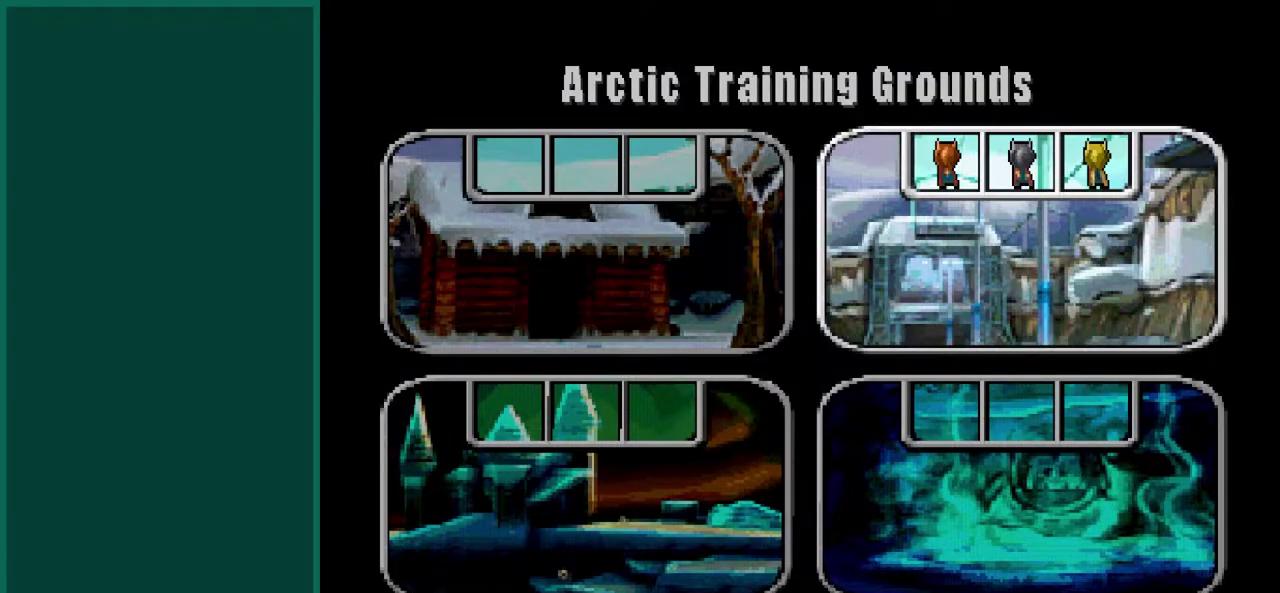
{"buttons": [], "left_stick": "left", "events": [[217, "left_stick", "down"], [367, "left_stick", "center"], [483, "left_stick", "left"]]}
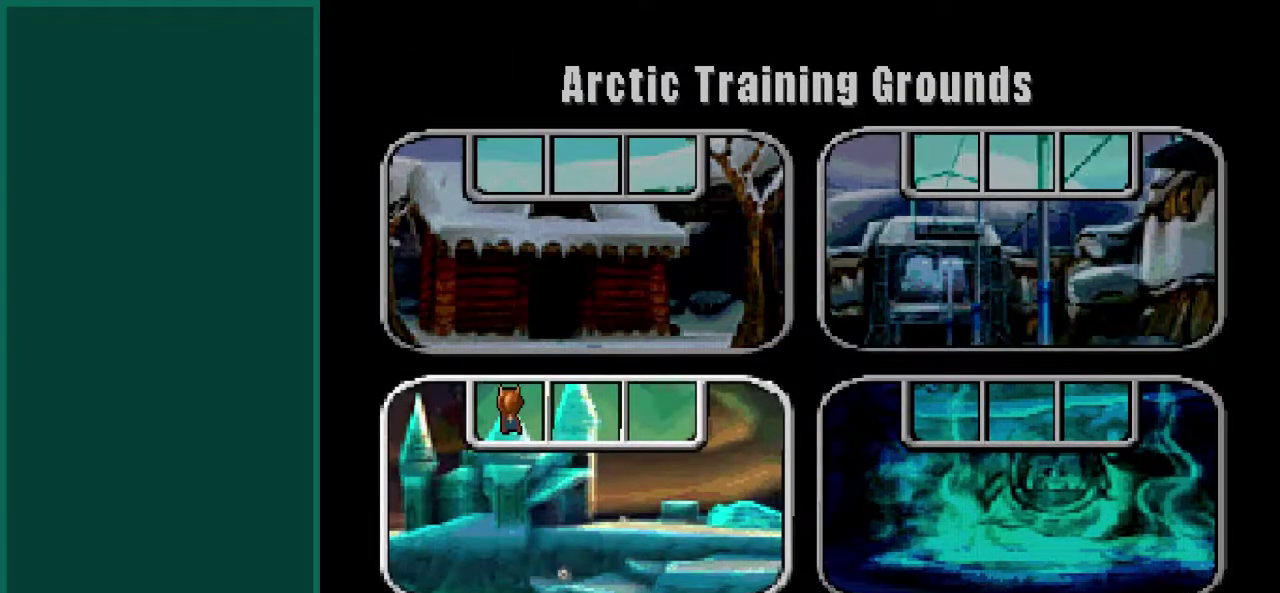
{"buttons": [], "left_stick": "center", "events": [[133, "left_stick", "center"]]}